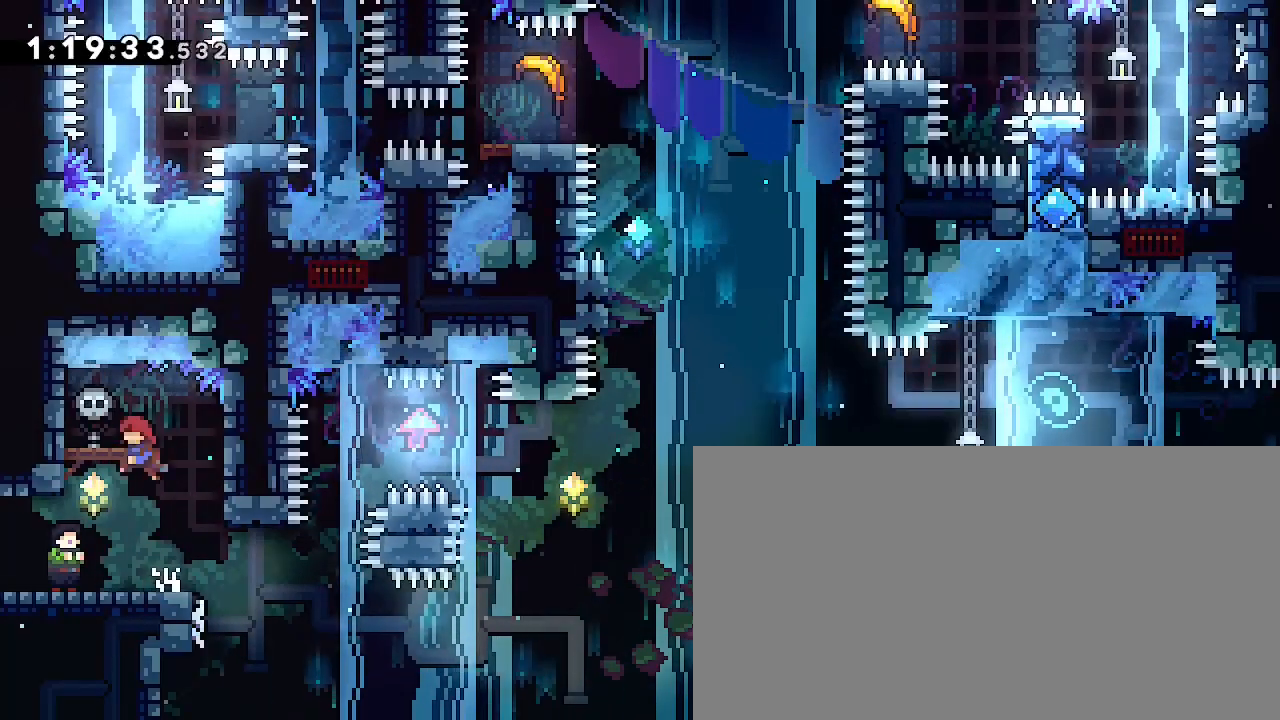
Gameplay with a controller (Xbox layout); each line is a JSON object with the inputs held at the frame after it (dt_ms = milliseconds from this image to that frame). "events" lists button and stick changes between this image and that frame as [ms after this image, input, new state], when the widget could be followed in between. Not read: DPAD_DOWN DPAD_UP L1 L2 R1 R2 SELECT START X Y.
{"dt_ms": 500, "buttons": [], "left_stick": "center", "right_stick": "up-right", "events": [[33, "left_stick", "center"], [300, "R3", "down"], [400, "R3", "up"]]}
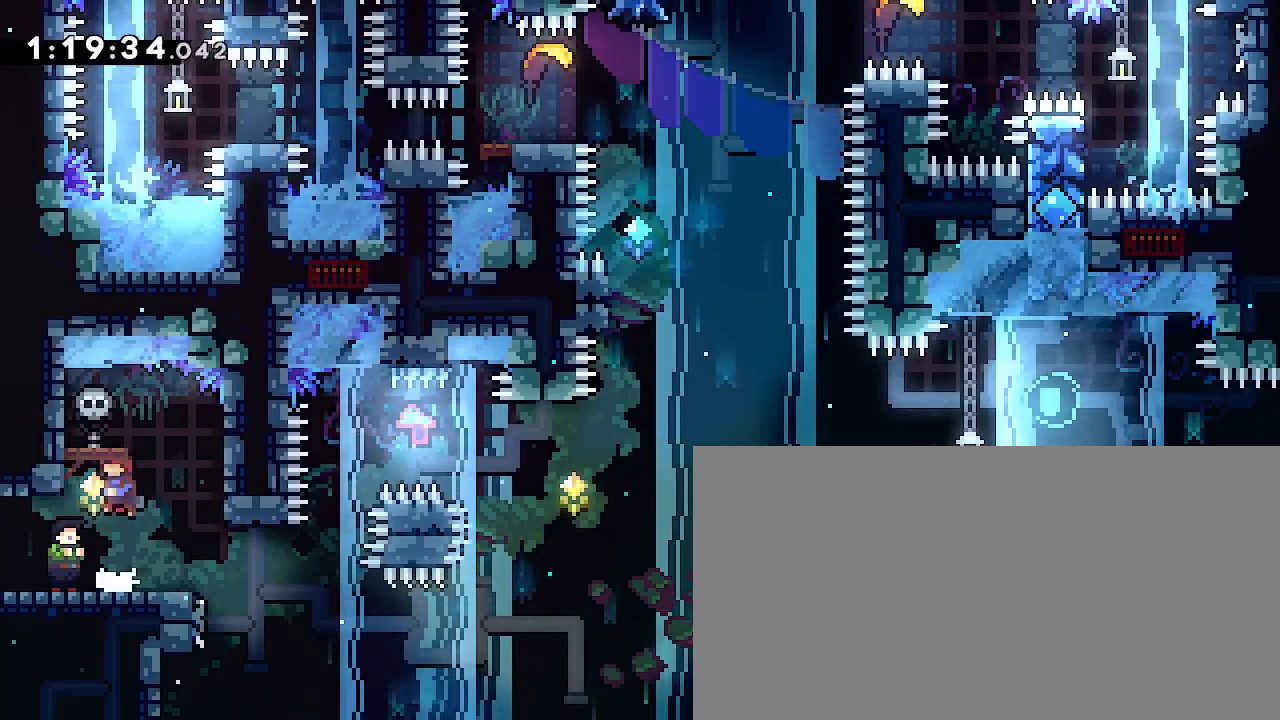
{"dt_ms": 500, "buttons": [], "left_stick": "center", "right_stick": "up-right", "events": []}
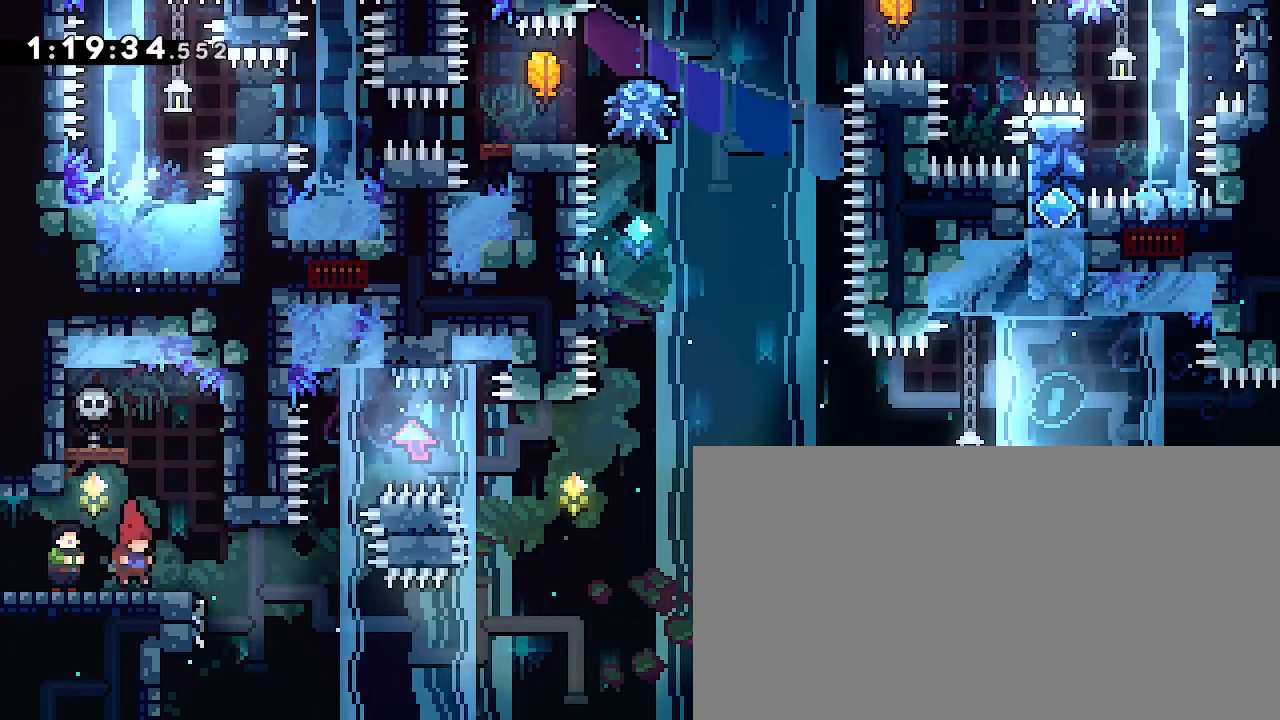
{"dt_ms": 500, "buttons": [], "left_stick": "center", "right_stick": "up-right", "events": [[133, "R3", "down"], [200, "R3", "up"]]}
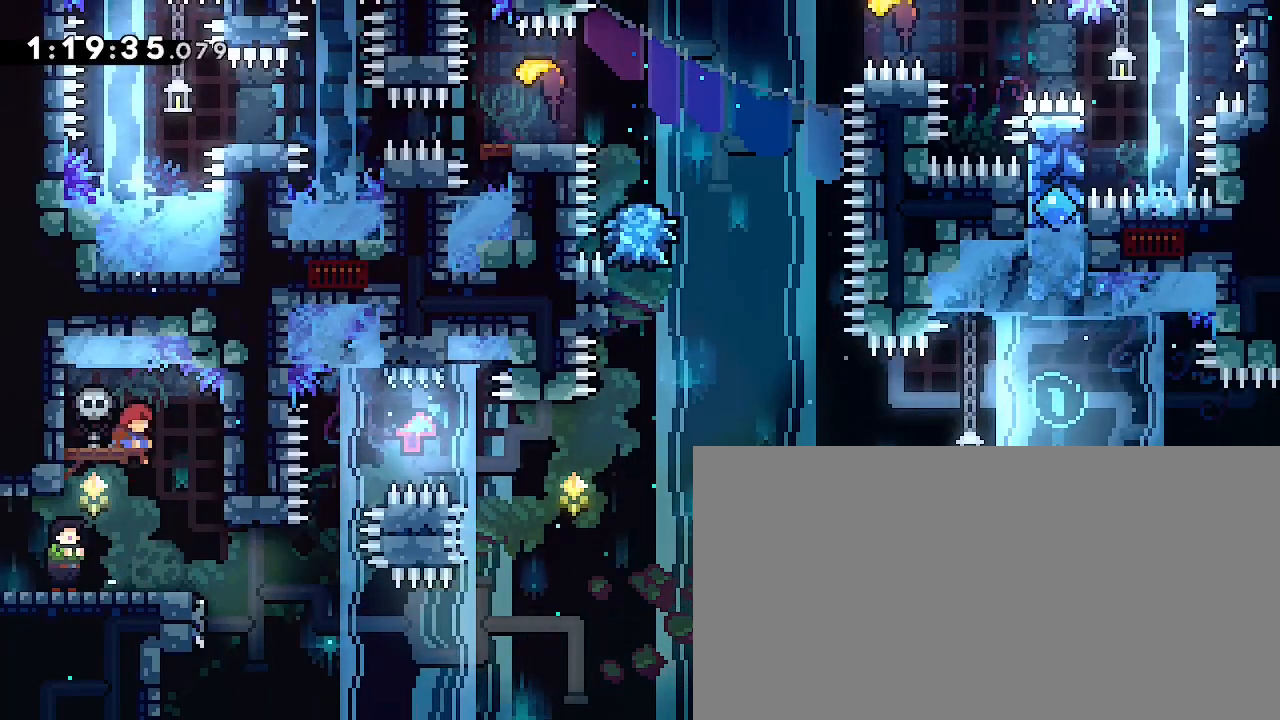
{"dt_ms": 500, "buttons": [], "left_stick": "center", "right_stick": "up-right", "events": [[267, "R3", "down"], [367, "R3", "up"]]}
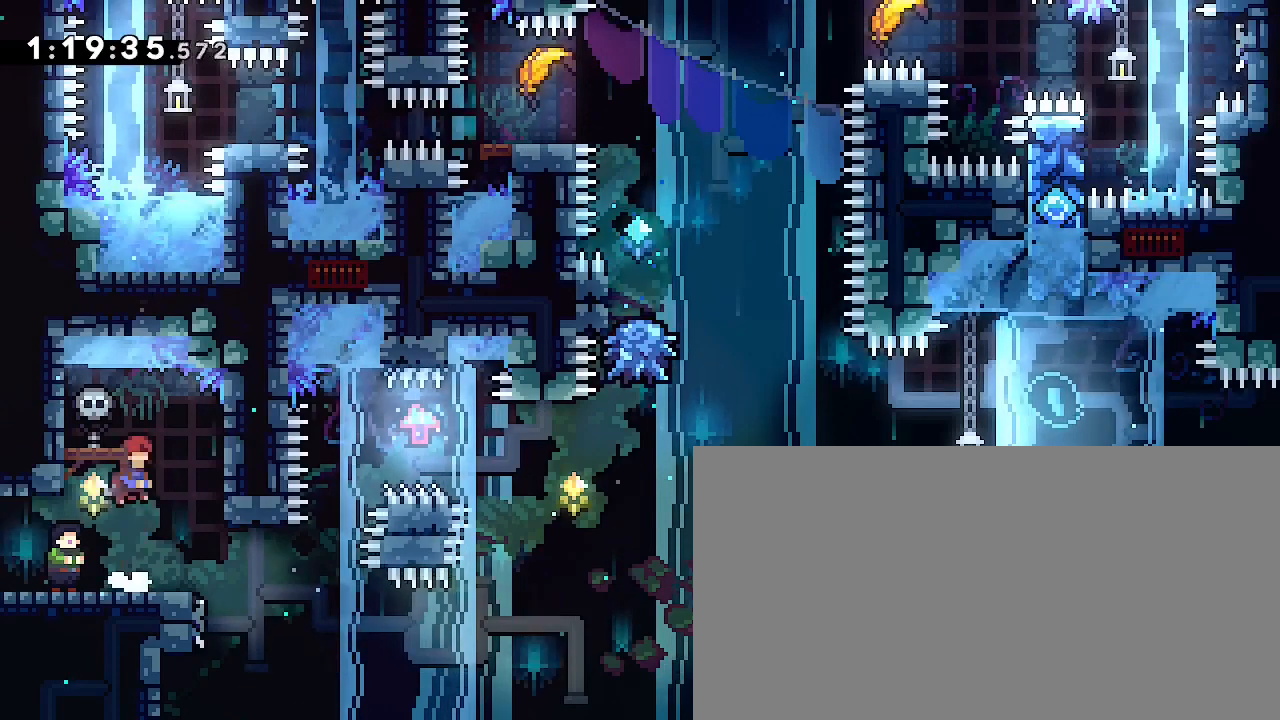
{"dt_ms": 500, "buttons": ["R3"], "left_stick": "center", "right_stick": "up-right", "events": [[467, "R3", "down"]]}
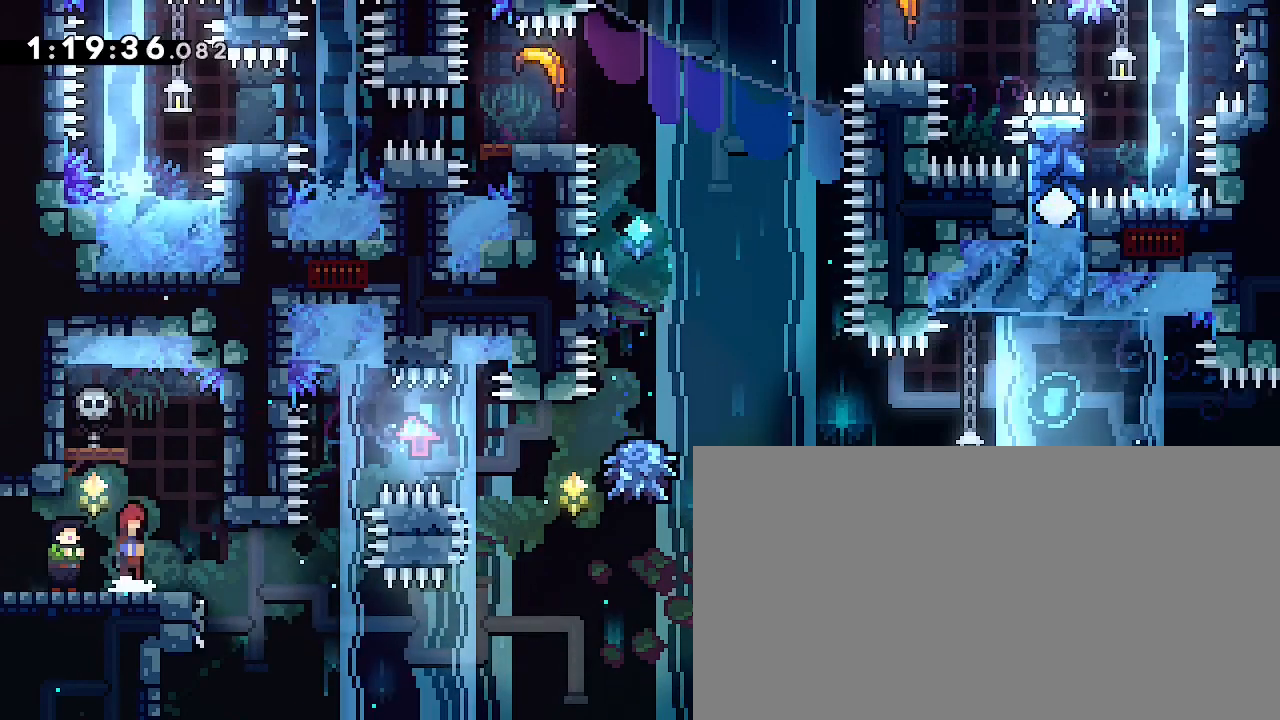
{"dt_ms": 1000, "buttons": ["R3"], "left_stick": "center", "right_stick": "up-right"}
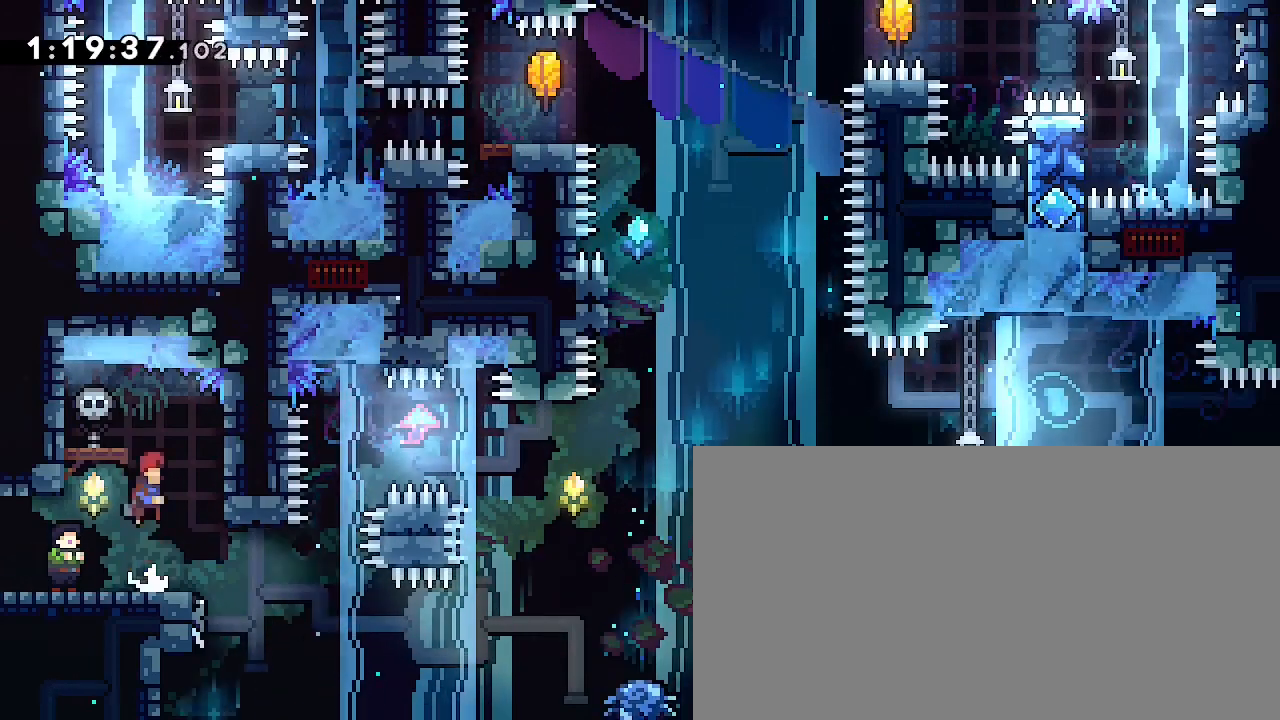
{"dt_ms": 500, "buttons": [], "left_stick": "center", "right_stick": "center", "events": [[33, "R3", "up"], [233, "right_stick", "center"], [367, "left_stick", "left"], [500, "left_stick", "center"]]}
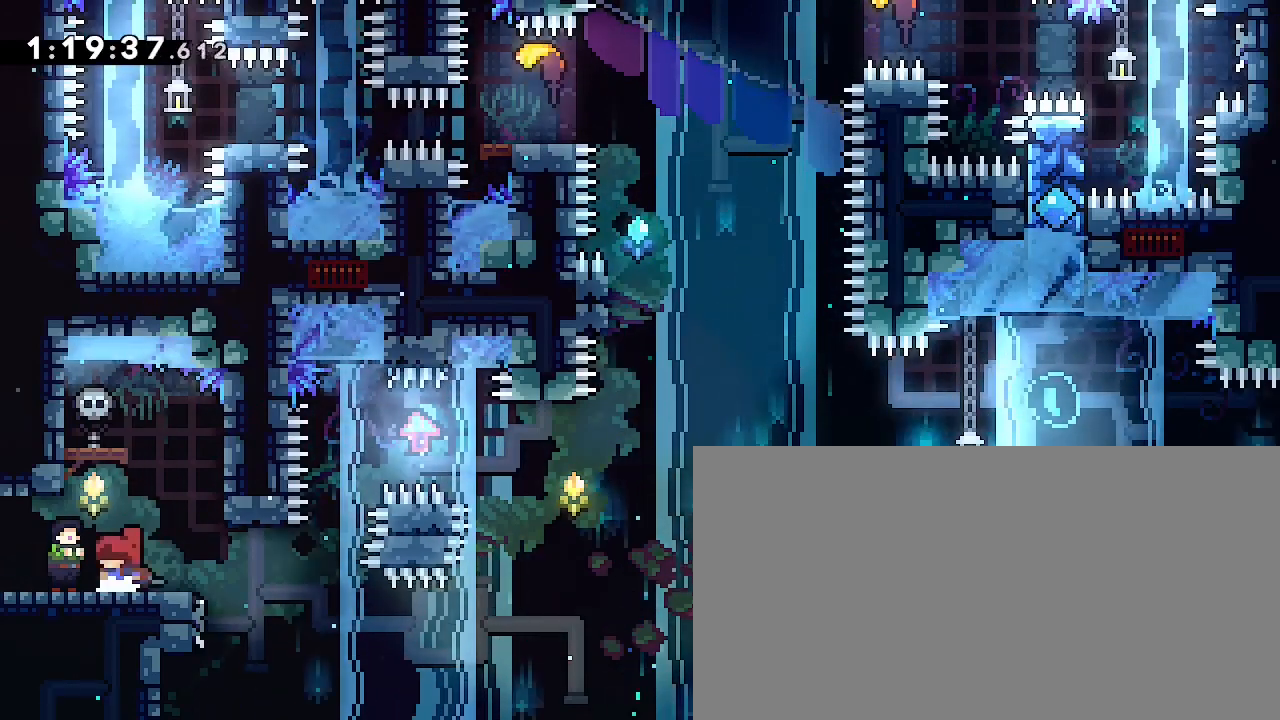
{"dt_ms": 500, "buttons": [], "left_stick": "center", "right_stick": "up"}
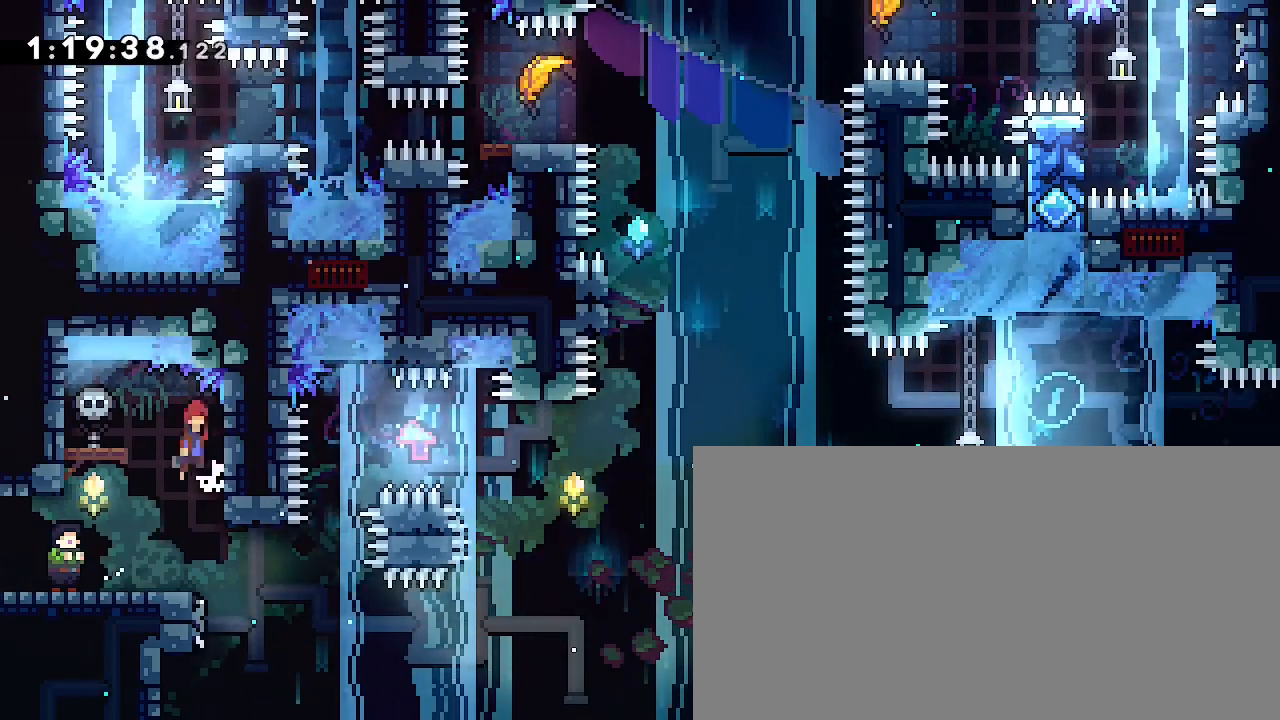
{"dt_ms": 500, "buttons": [], "left_stick": "center", "right_stick": "center", "events": [[33, "left_stick", "left"], [100, "right_stick", "center"], [267, "left_stick", "center"], [400, "B", "down"], [467, "B", "up"]]}
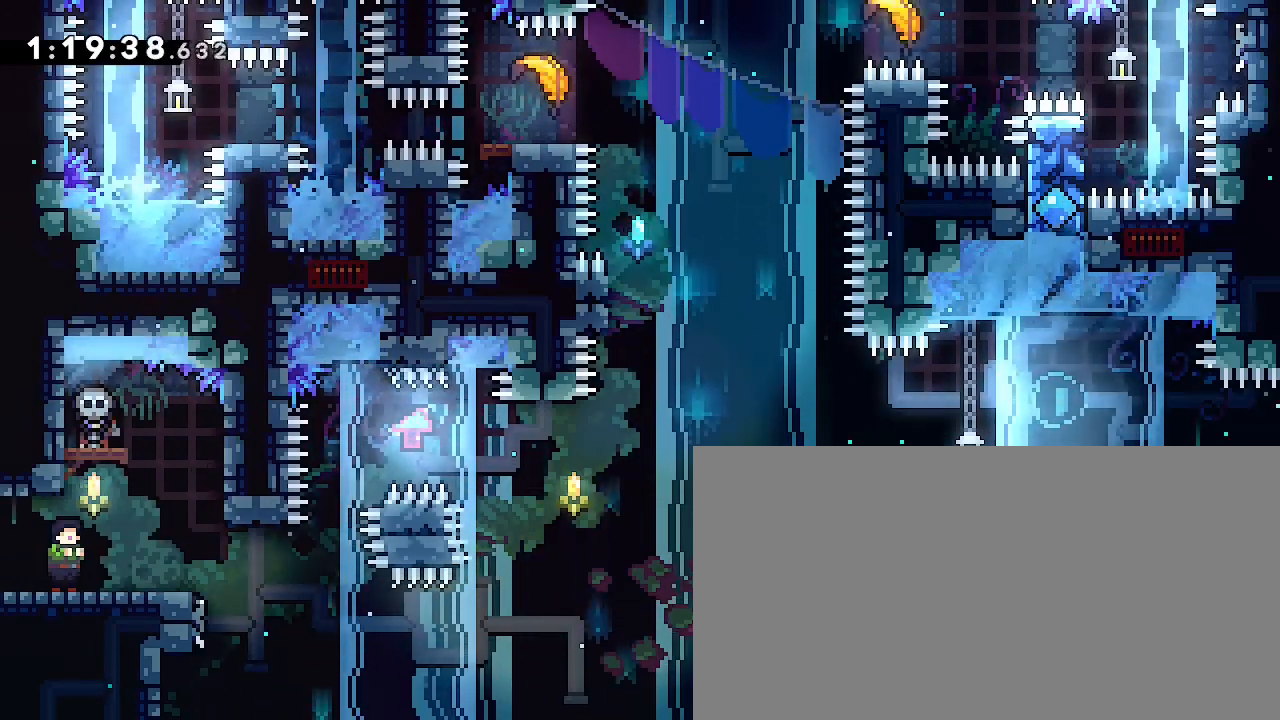
{"dt_ms": 500, "buttons": [], "left_stick": "center", "right_stick": "center"}
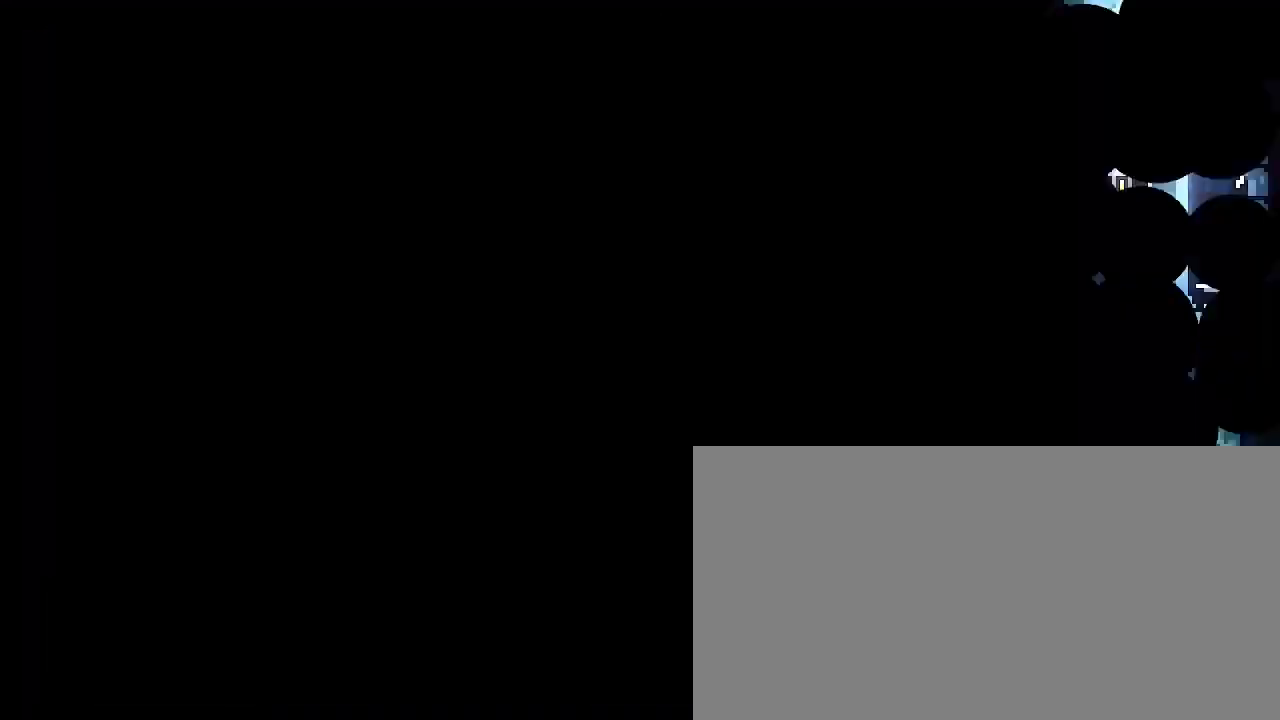
{"dt_ms": 500, "buttons": [], "left_stick": "center", "right_stick": "center", "events": []}
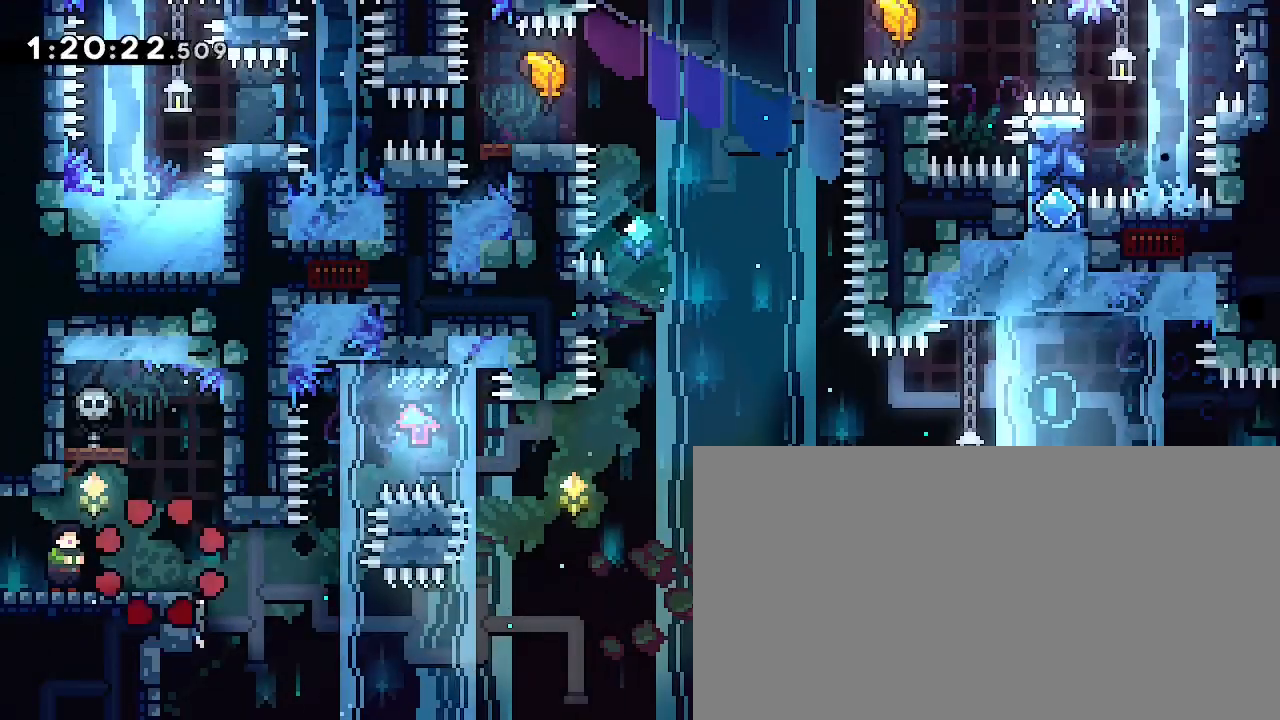
{"dt_ms": 500, "buttons": [], "left_stick": "center", "right_stick": "center", "events": []}
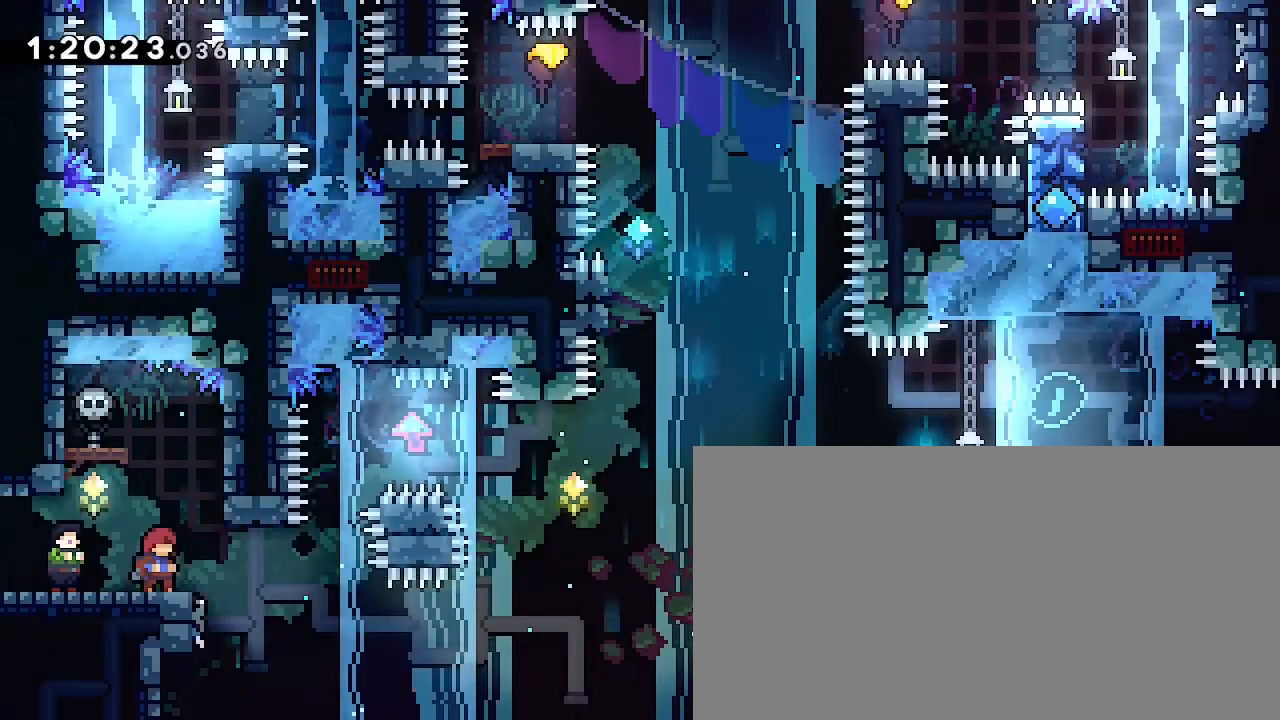
{"dt_ms": 500, "buttons": [], "left_stick": "center", "right_stick": "center", "events": []}